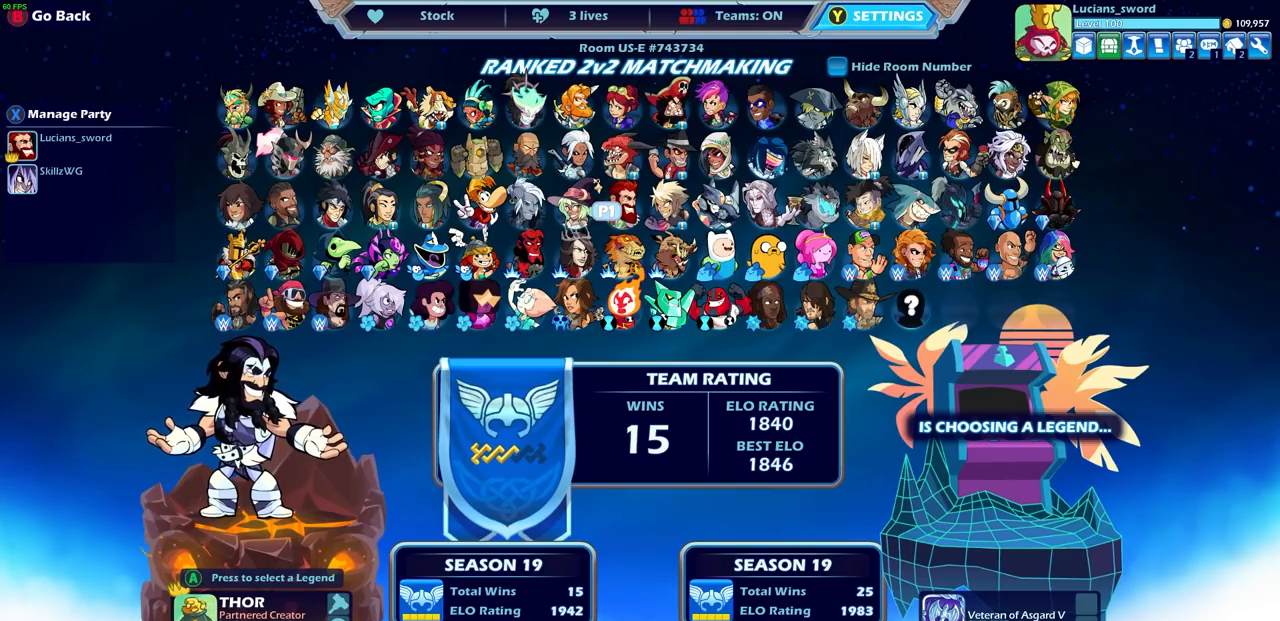
Gameplay with a controller (PlayStation layout); each line is a JSON object with the inputs held at the frame after it. "events" lists button and stick changes between this image and that frame as [ms after this image, input, new state], when the widget could be followed in between. Not read: L3 R3.
{"buttons": [], "left_stick": "center", "right_stick": "center", "events": []}
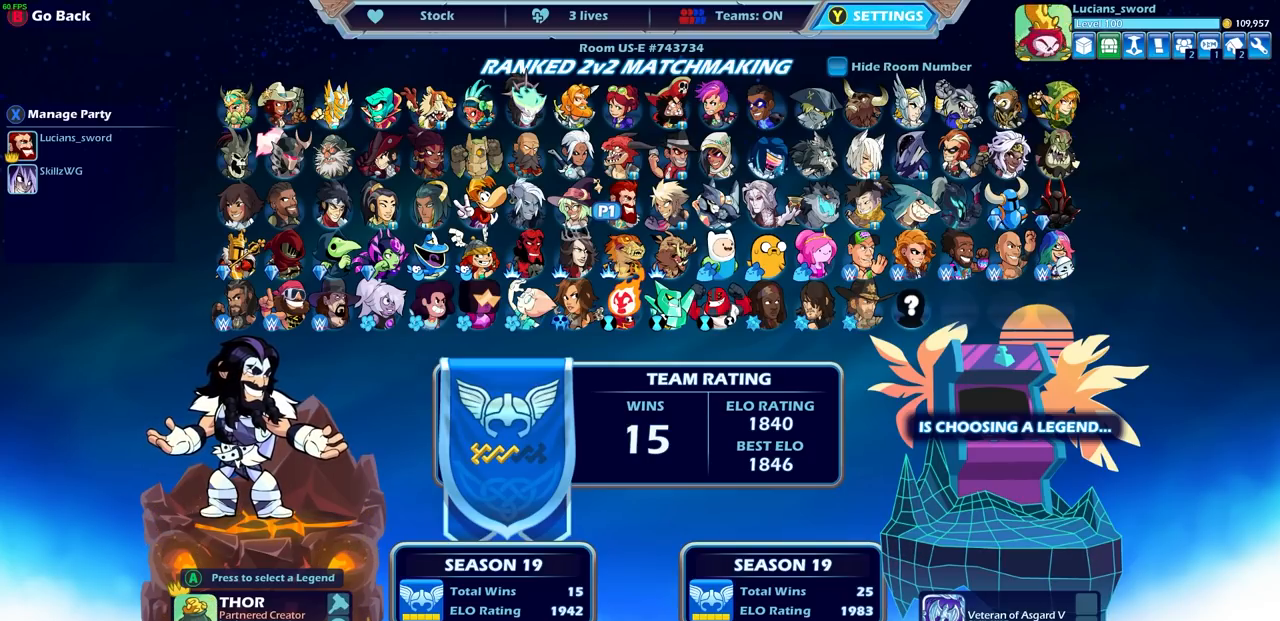
{"buttons": [], "left_stick": "center", "right_stick": "center", "events": []}
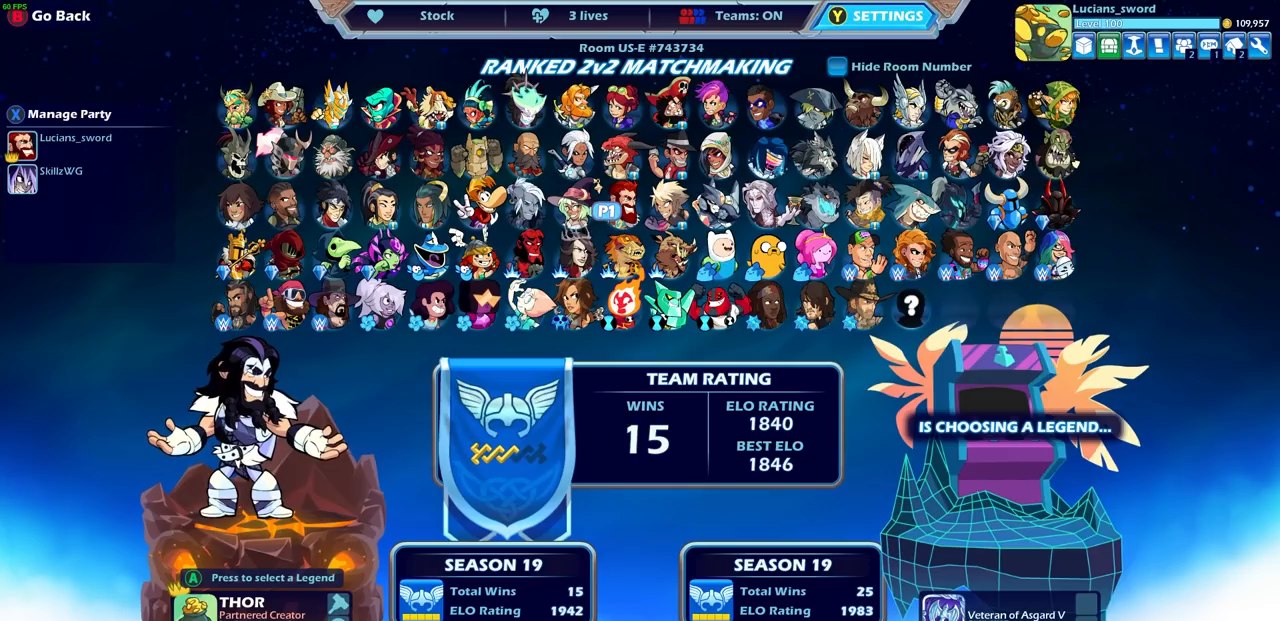
{"buttons": [], "left_stick": "center", "right_stick": "center", "events": []}
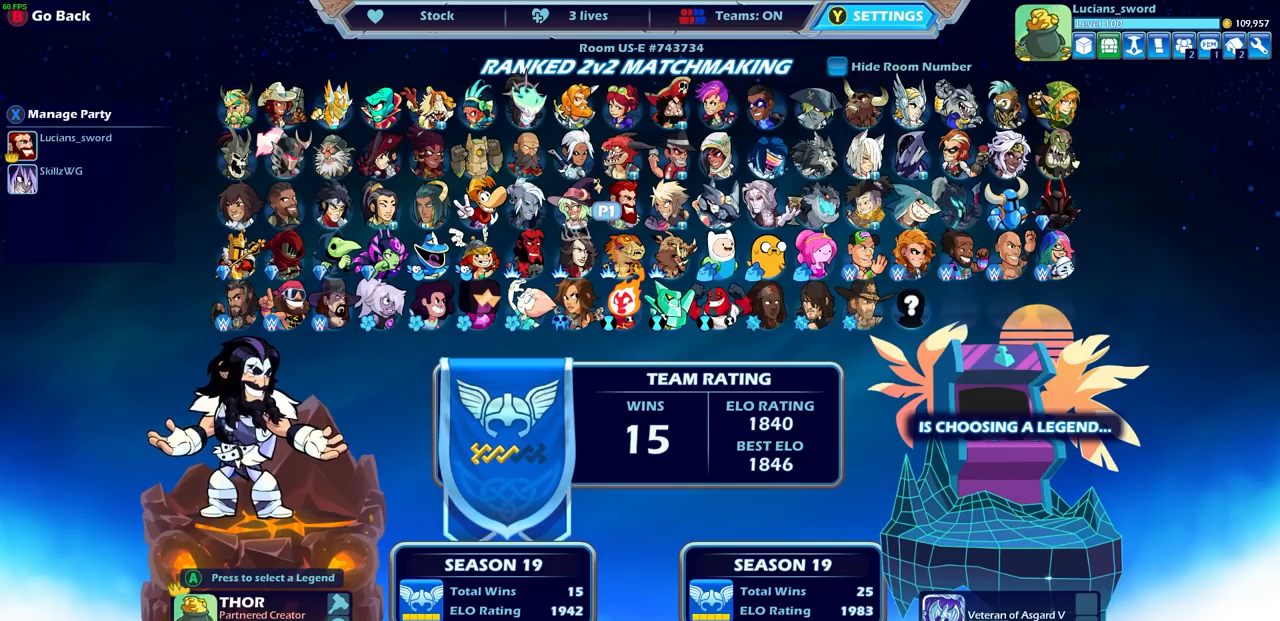
{"buttons": [], "left_stick": "center", "right_stick": "center", "events": []}
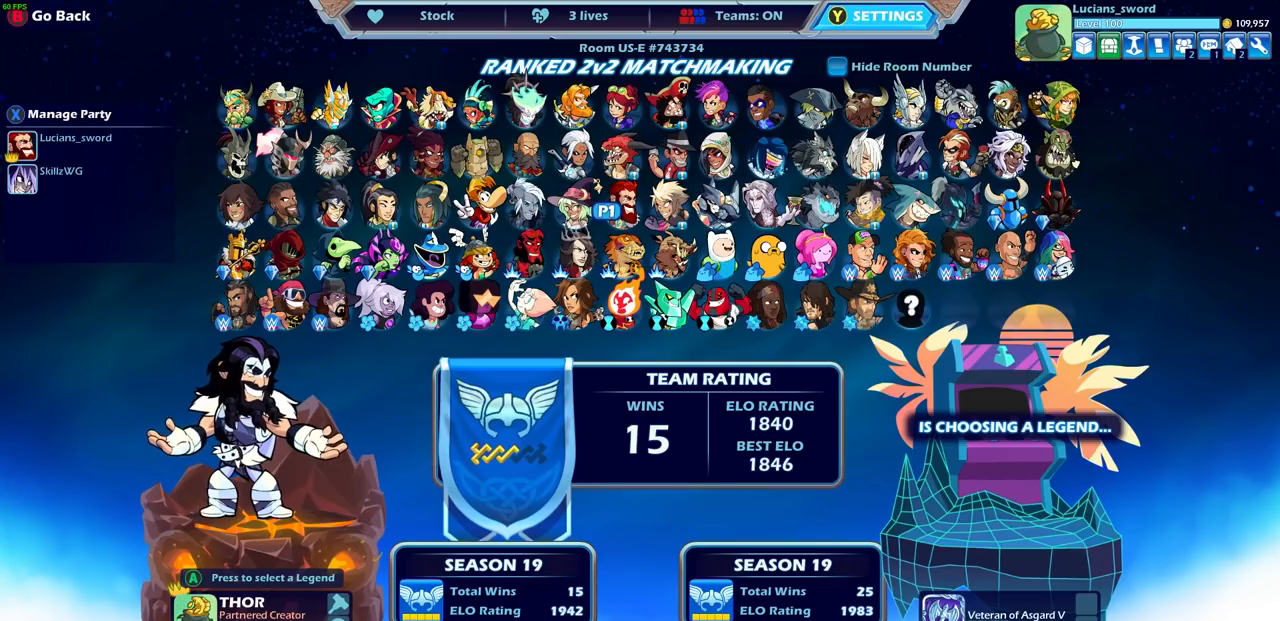
{"buttons": [], "left_stick": "center", "right_stick": "center", "events": []}
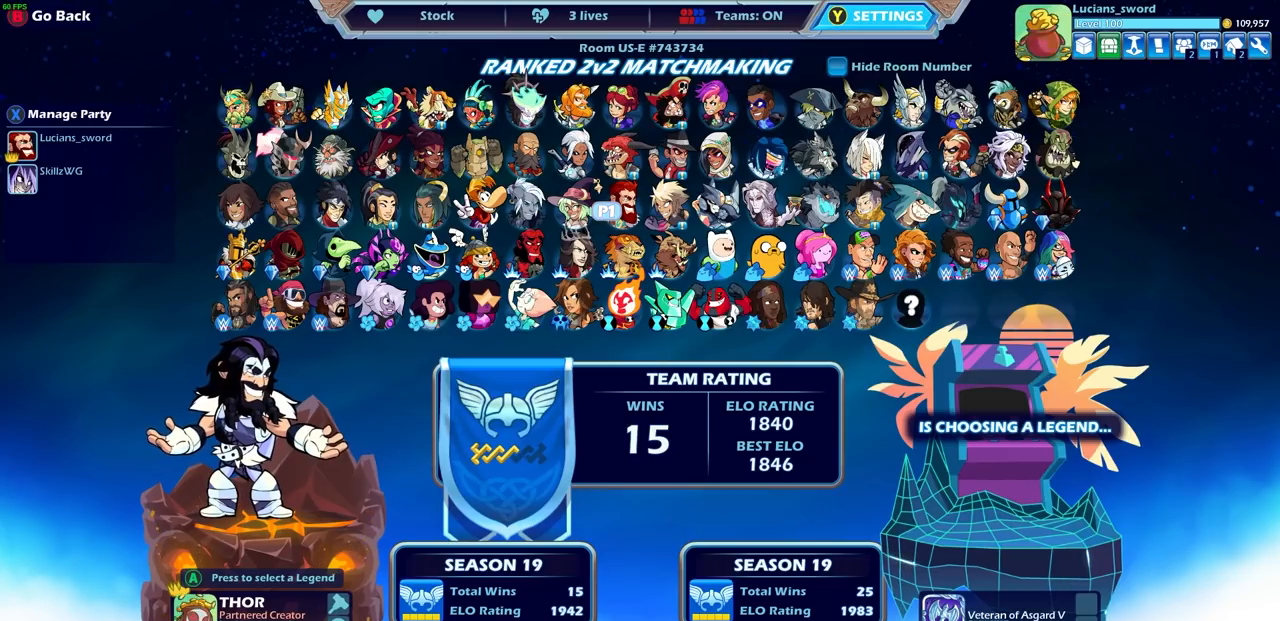
{"buttons": [], "left_stick": "center", "right_stick": "center", "events": []}
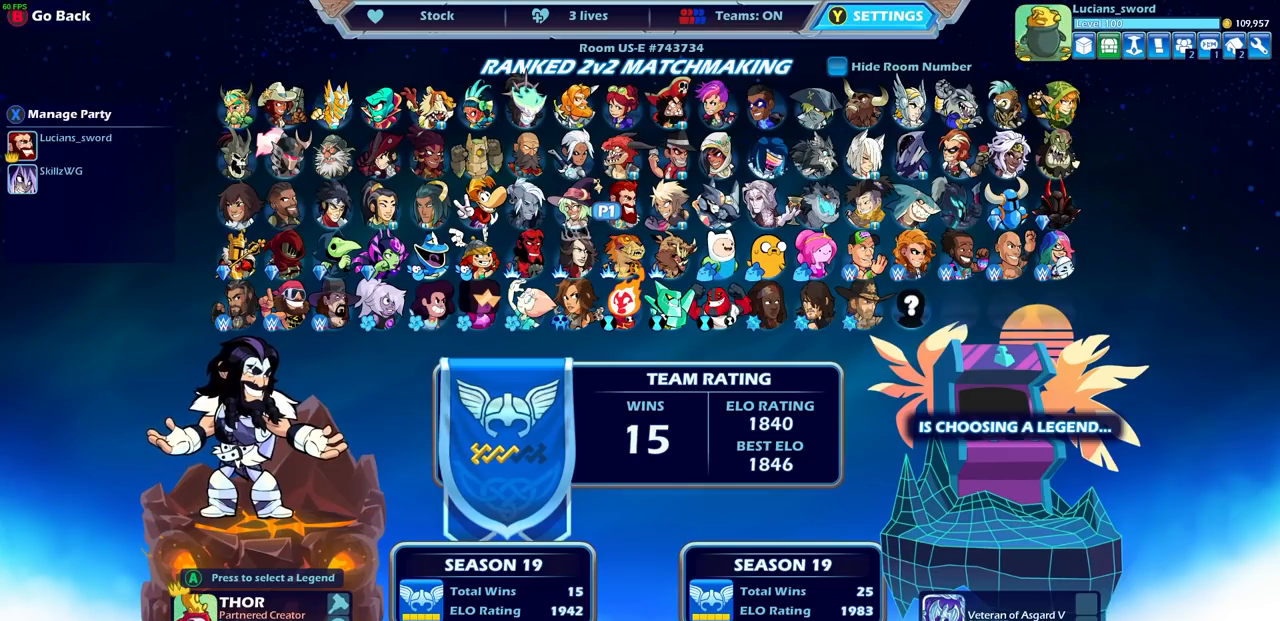
{"buttons": [], "left_stick": "center", "right_stick": "center", "events": []}
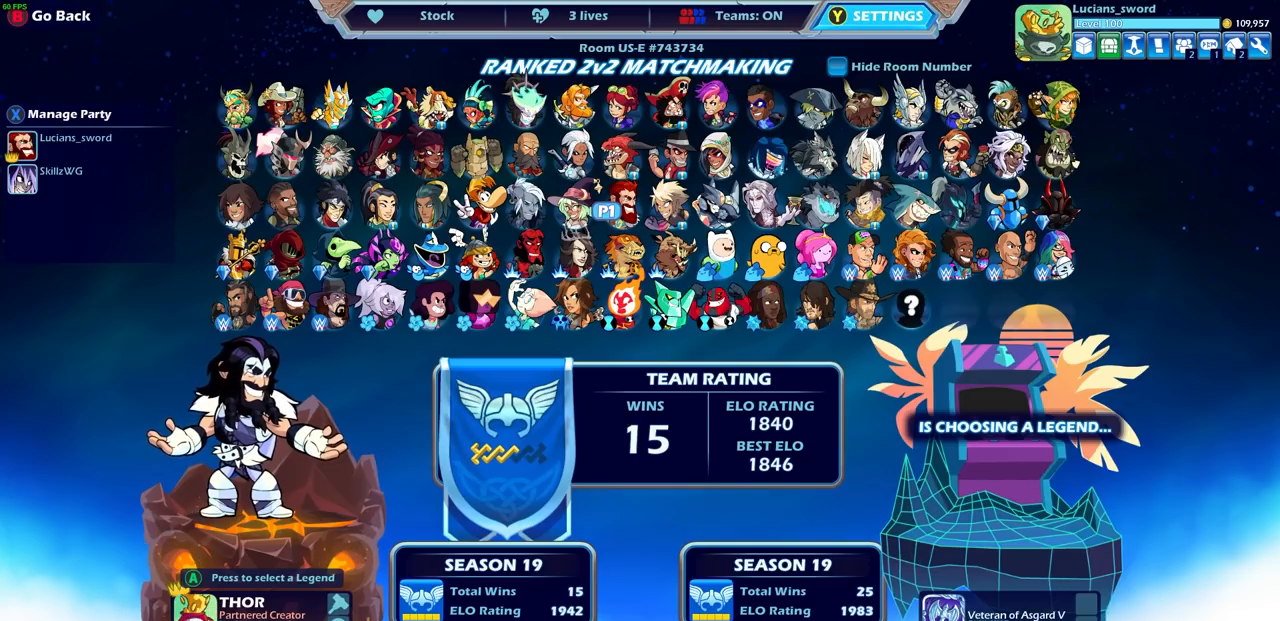
{"buttons": [], "left_stick": "left", "right_stick": "center", "events": [[117, "left_stick", "left"], [283, "left_stick", "center"], [400, "left_stick", "left"]]}
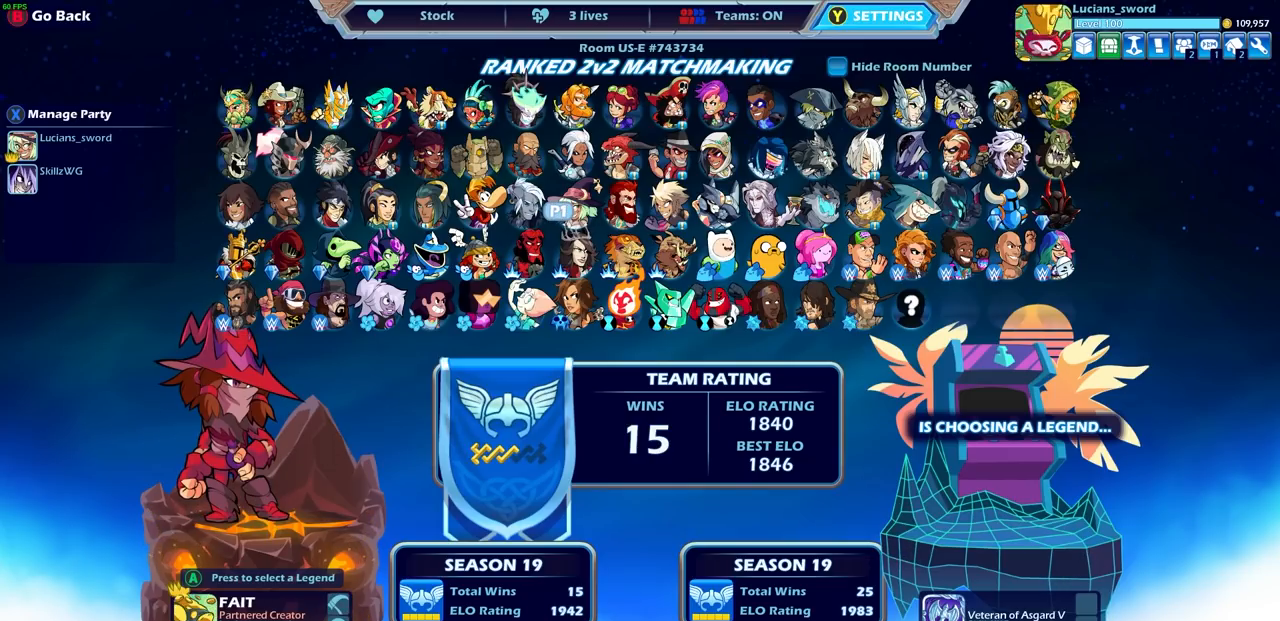
{"buttons": [], "left_stick": "center", "right_stick": "center", "events": [[33, "left_stick", "center"], [283, "left_stick", "up"], [400, "left_stick", "center"]]}
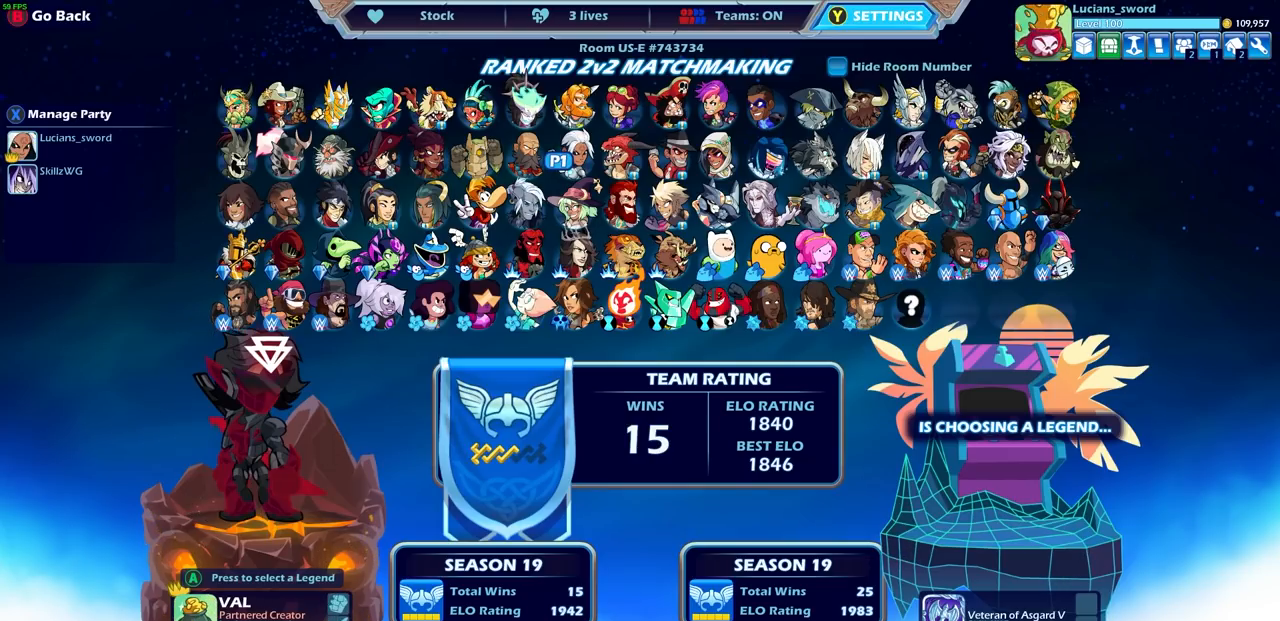
{"buttons": [], "left_stick": "right", "right_stick": "center", "events": [[133, "left_stick", "right"], [300, "left_stick", "center"], [450, "left_stick", "right"]]}
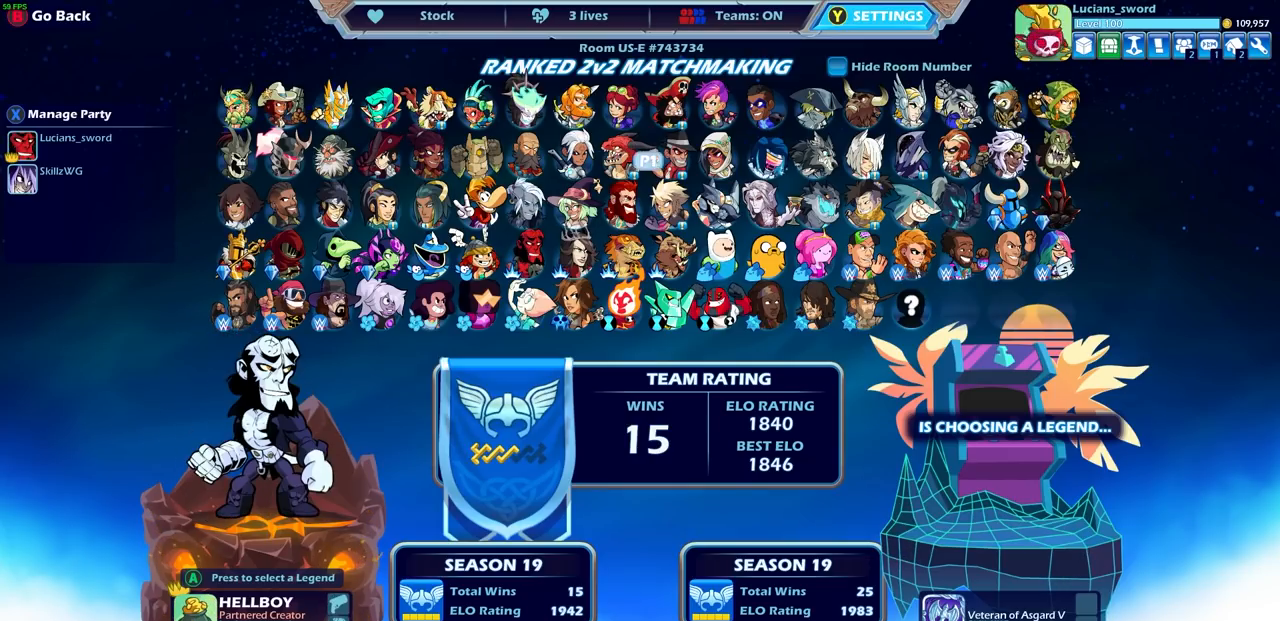
{"buttons": [], "left_stick": "center", "right_stick": "center", "events": [[117, "left_stick", "center"], [217, "left_stick", "right"], [333, "left_stick", "center"]]}
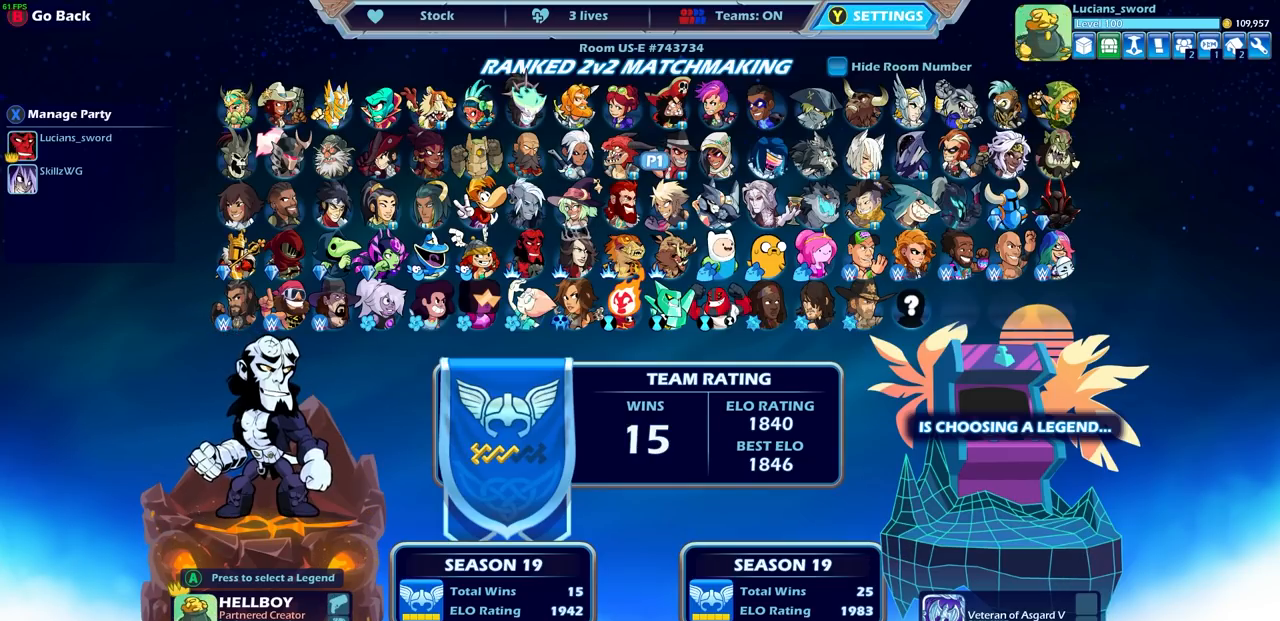
{"buttons": [], "left_stick": "center", "right_stick": "center", "events": [[50, "left_stick", "down-left"], [183, "left_stick", "center"], [333, "left_stick", "left"], [417, "left_stick", "center"]]}
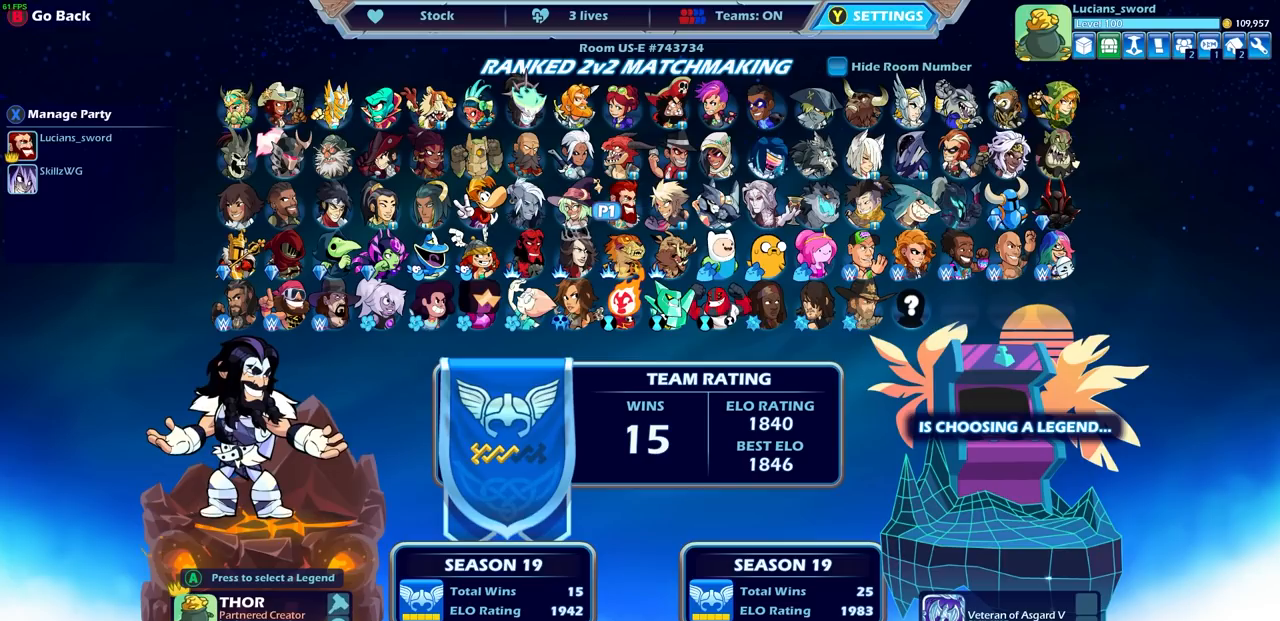
{"buttons": [], "left_stick": "center", "right_stick": "center", "events": [[117, "left_stick", "left"], [183, "left_stick", "center"], [383, "left_stick", "left"], [467, "left_stick", "center"]]}